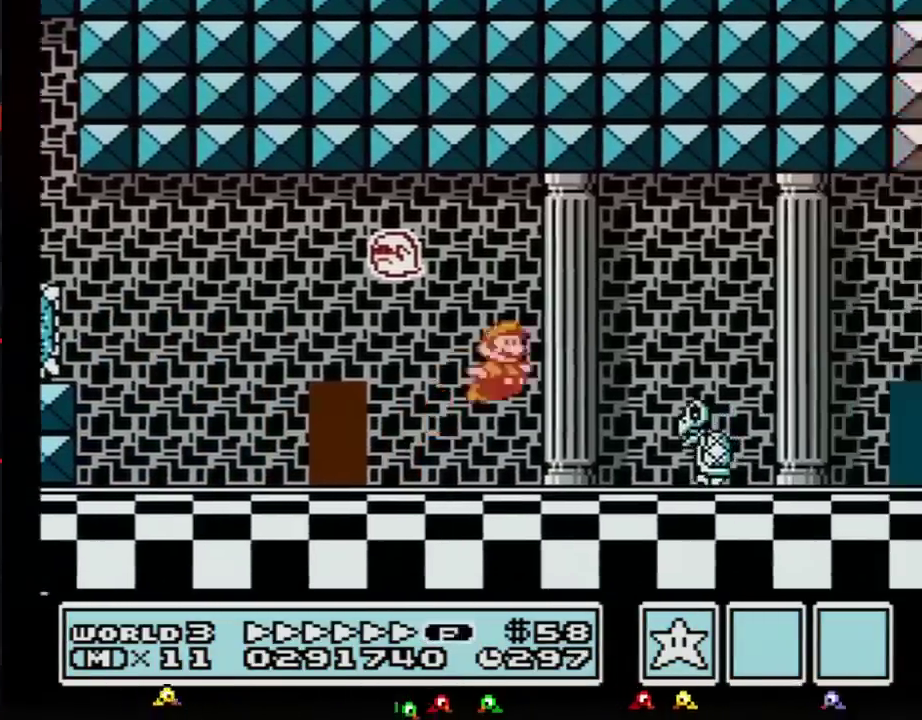
Gameplay with a controller (Nintendo layout); each line is a JSON object with the inputs held at the frame after it. "events" lists button and stick changes between this image and that frame as [ms after this image, input, new state], when the widget could be followed in between. Not read: L3 R3.
{"buttons": ["B", "DPAD_RIGHT"], "events": [[67, "A", "up"]]}
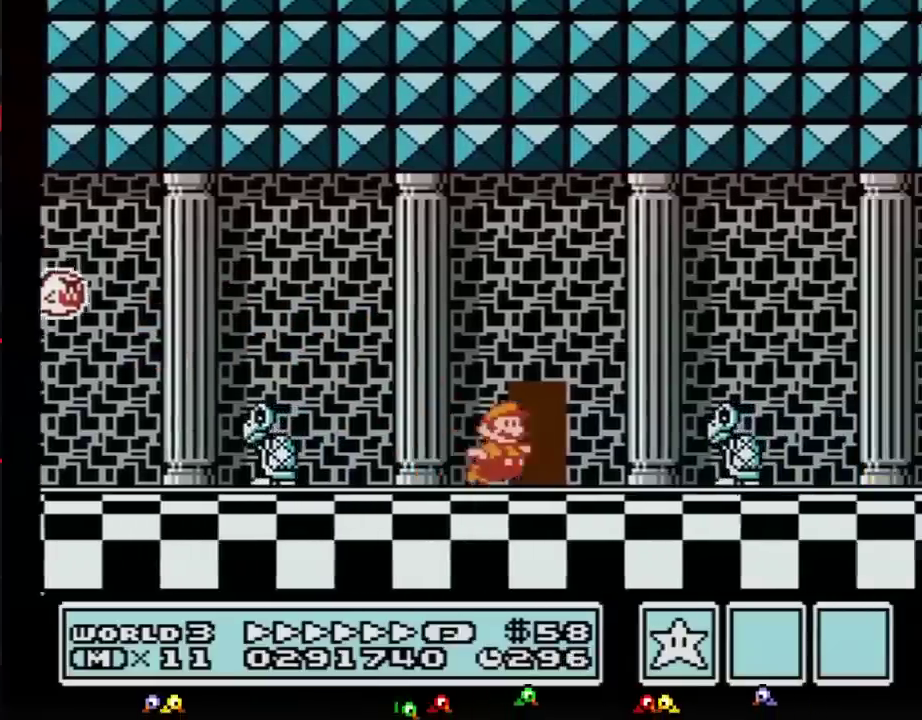
{"buttons": ["B", "DPAD_RIGHT"], "events": [[100, "A", "down"], [167, "A", "up"]]}
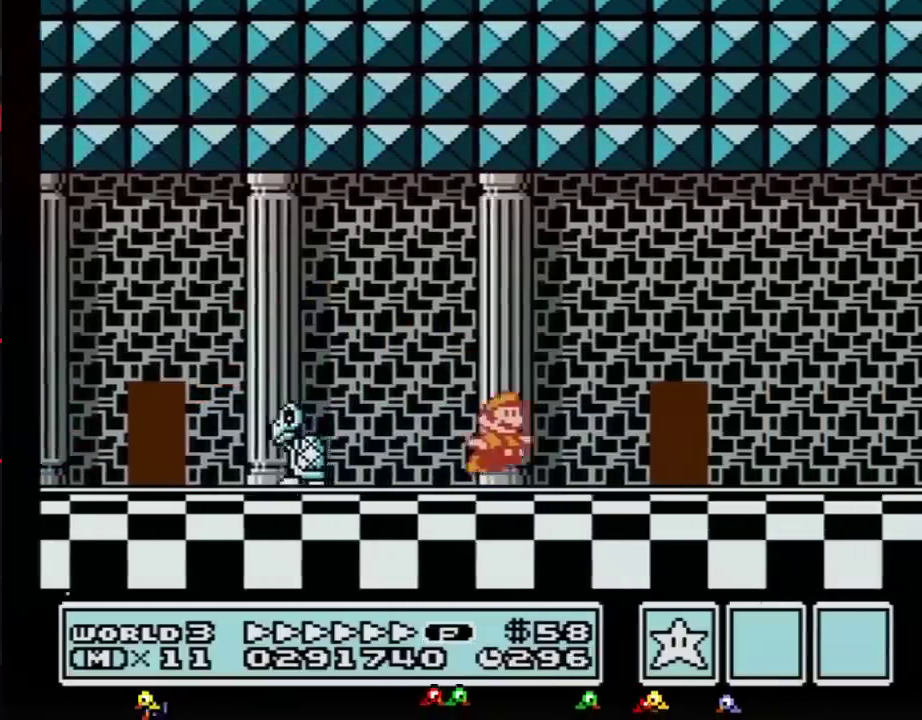
{"buttons": ["B", "DPAD_LEFT"], "events": [[283, "DPAD_LEFT", "down"], [283, "DPAD_RIGHT", "up"], [350, "DPAD_UP", "down"], [483, "DPAD_UP", "up"]]}
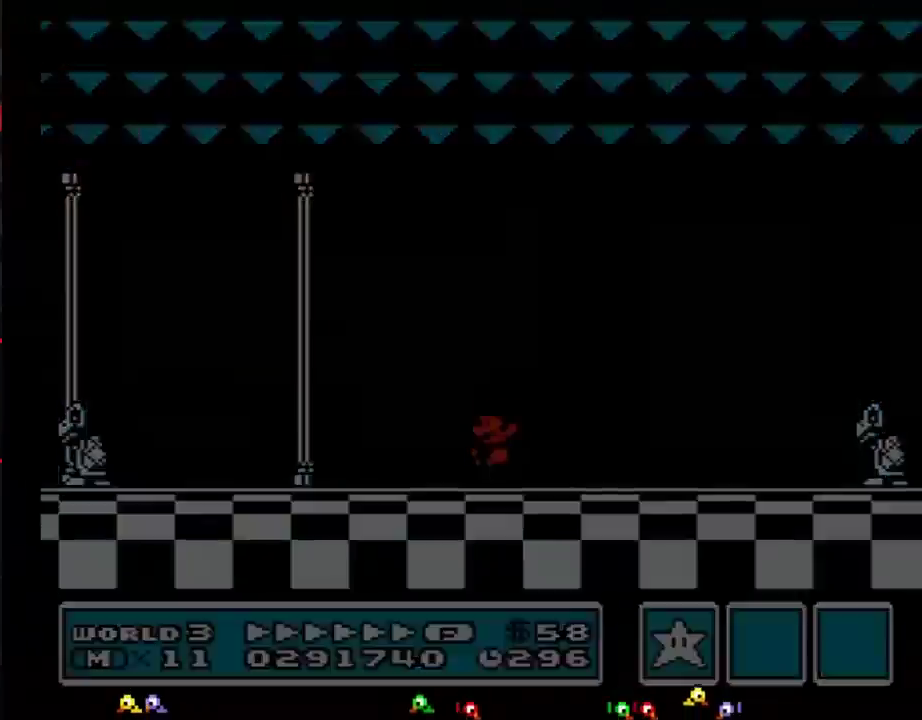
{"buttons": ["B", "DPAD_LEFT"], "events": []}
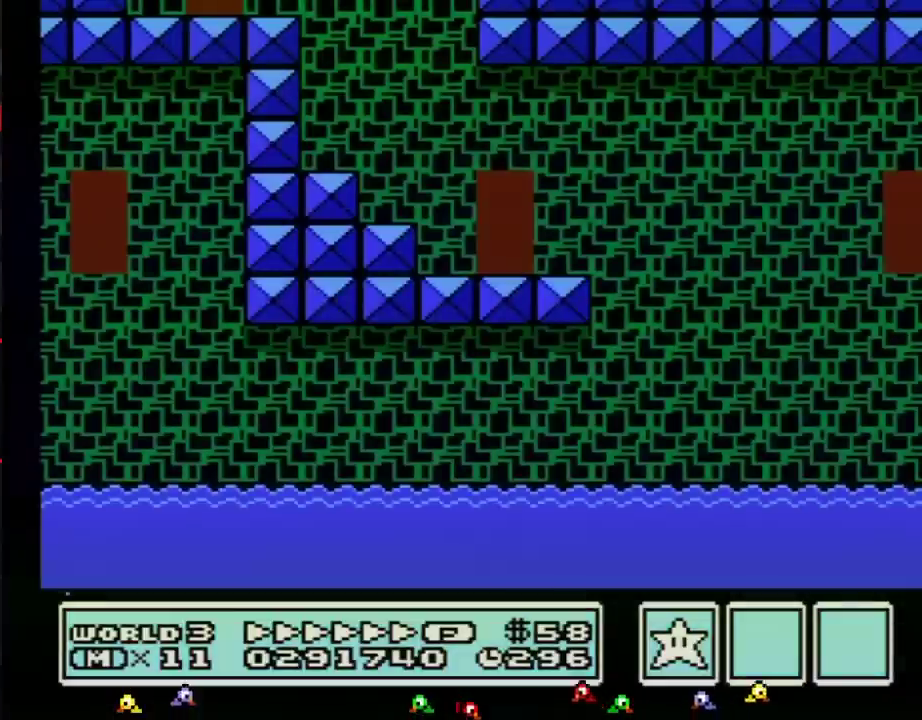
{"buttons": ["B", "DPAD_LEFT"], "events": [[250, "A", "down"], [383, "A", "up"]]}
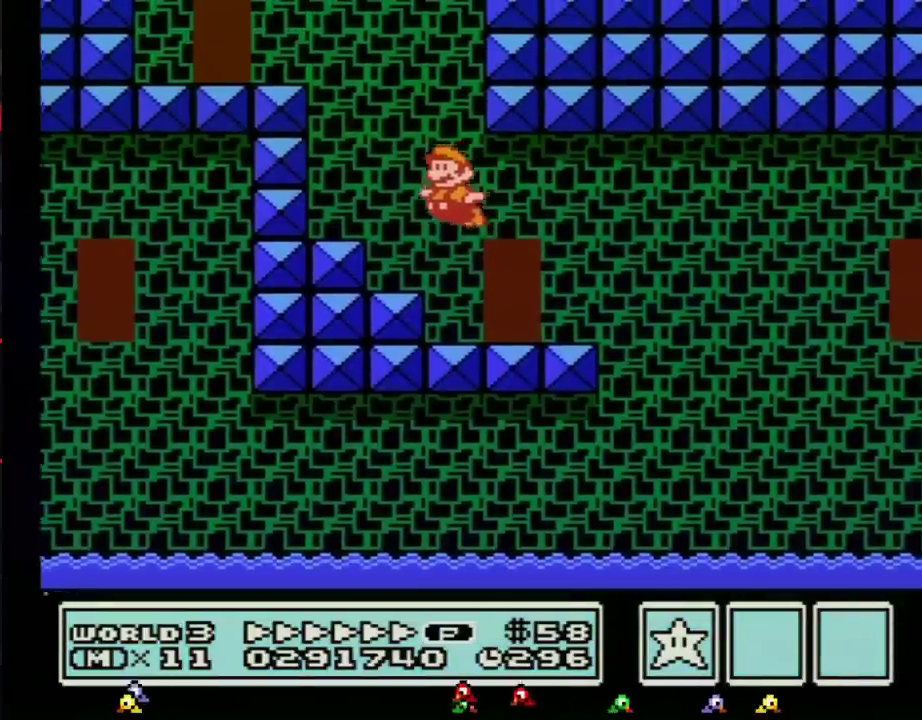
{"buttons": ["A", "B", "DPAD_LEFT"], "events": [[250, "A", "down"]]}
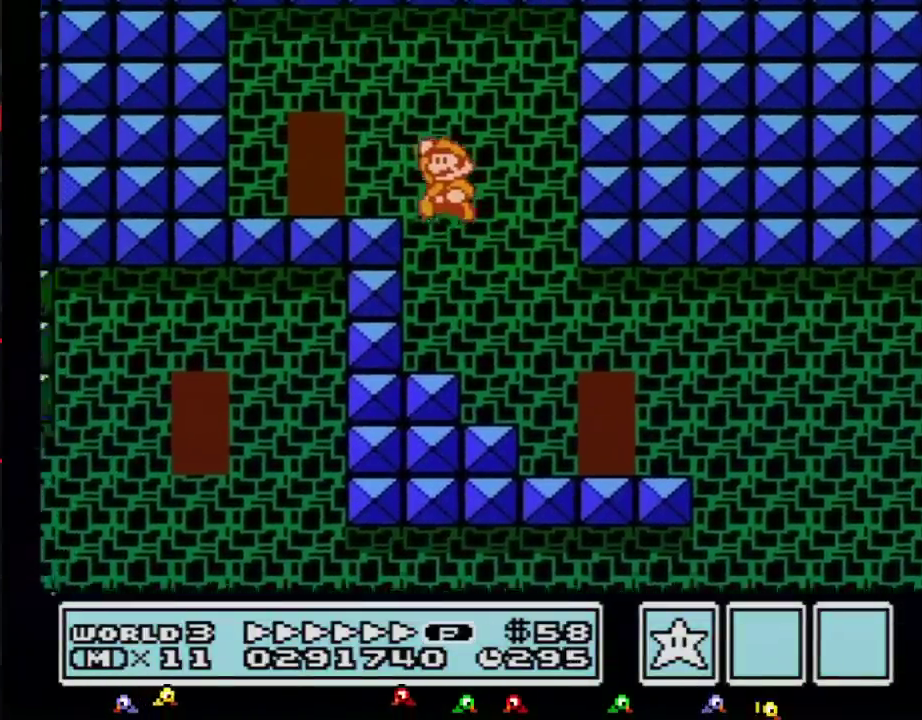
{"buttons": ["B", "DPAD_UP"], "events": [[133, "A", "up"], [383, "DPAD_LEFT", "up"], [450, "DPAD_UP", "down"]]}
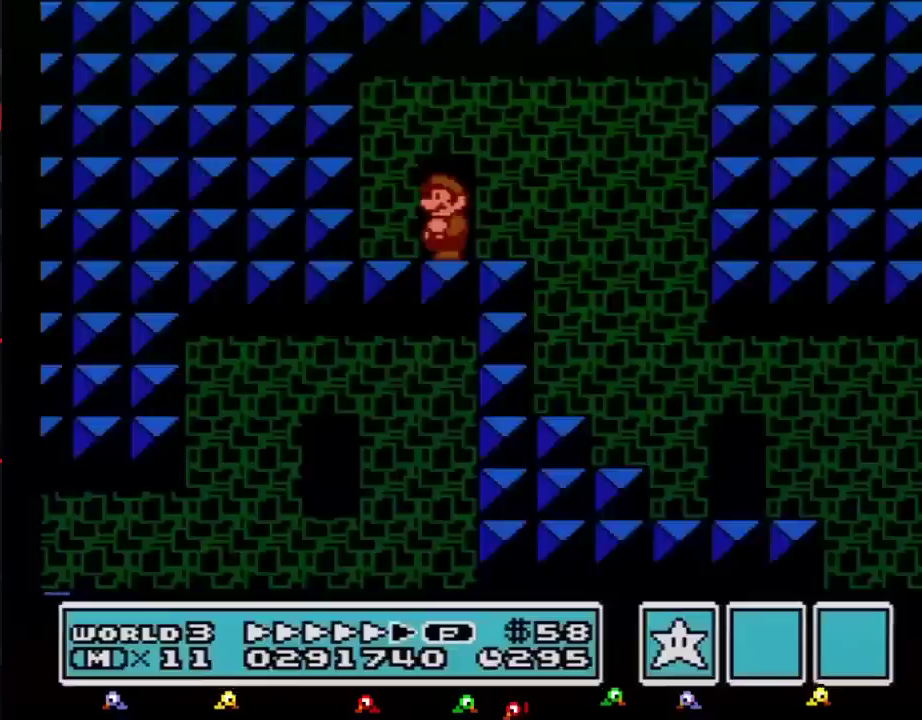
{"buttons": ["DPAD_RIGHT"], "events": [[33, "B", "up"], [33, "DPAD_UP", "up"], [133, "DPAD_RIGHT", "down"]]}
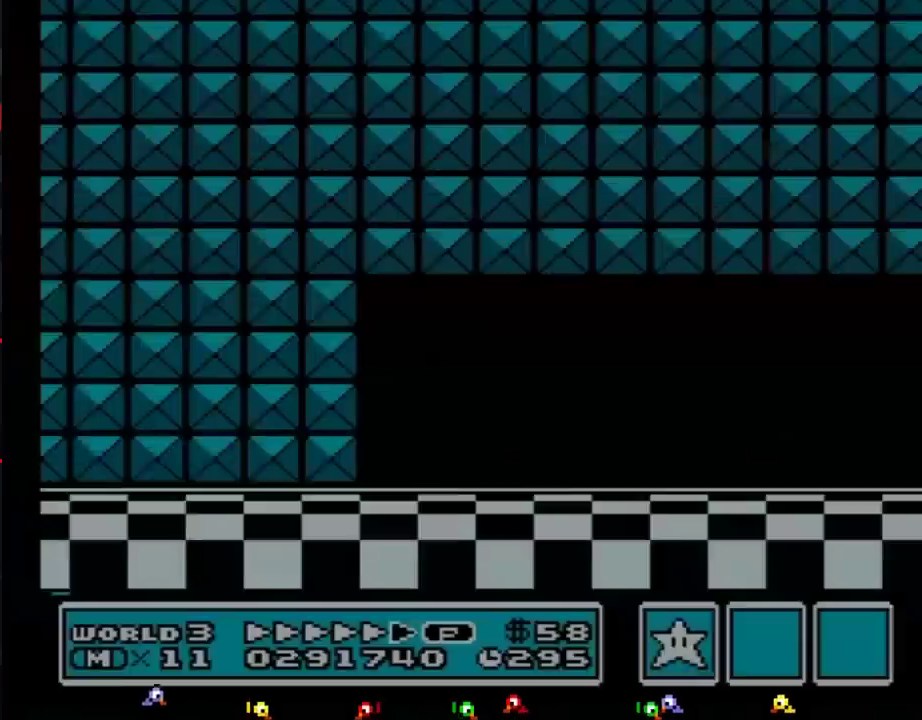
{"buttons": ["B", "DPAD_RIGHT"], "events": [[433, "B", "down"]]}
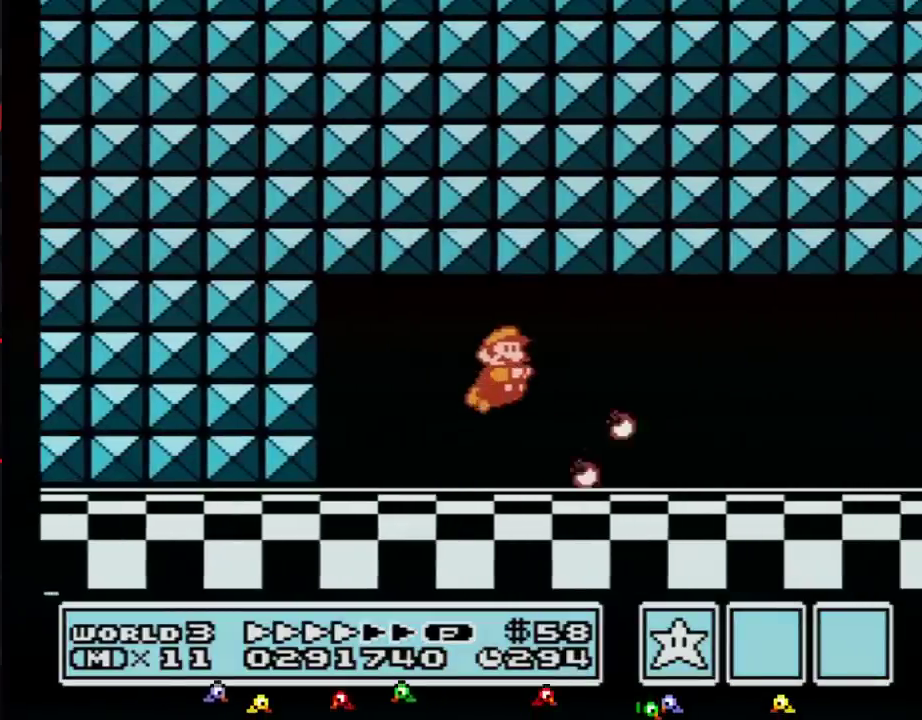
{"buttons": ["B", "DPAD_RIGHT"], "events": []}
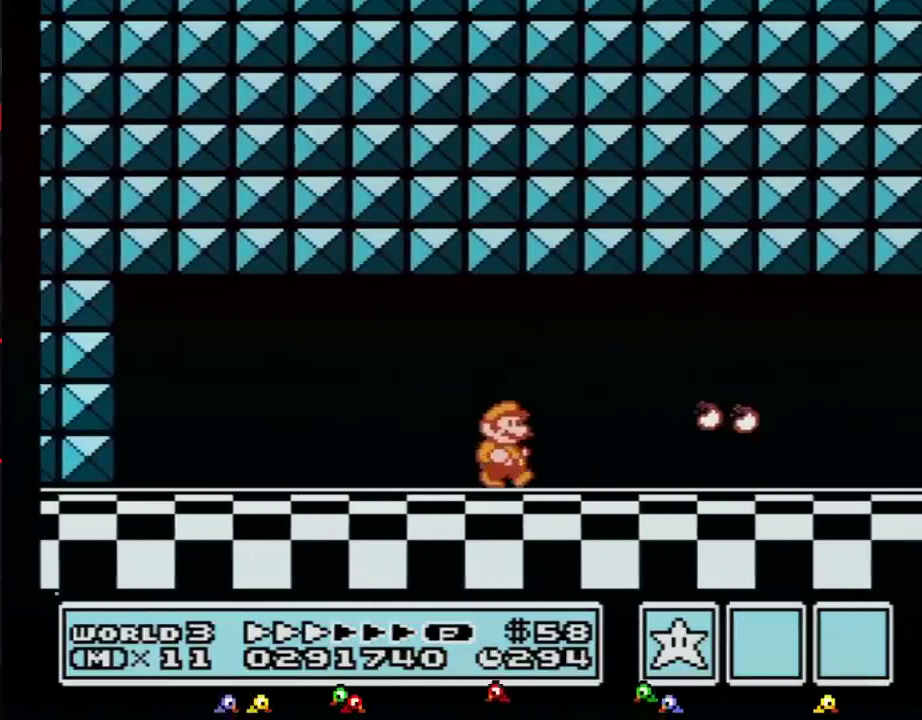
{"buttons": ["B", "DPAD_RIGHT"], "events": []}
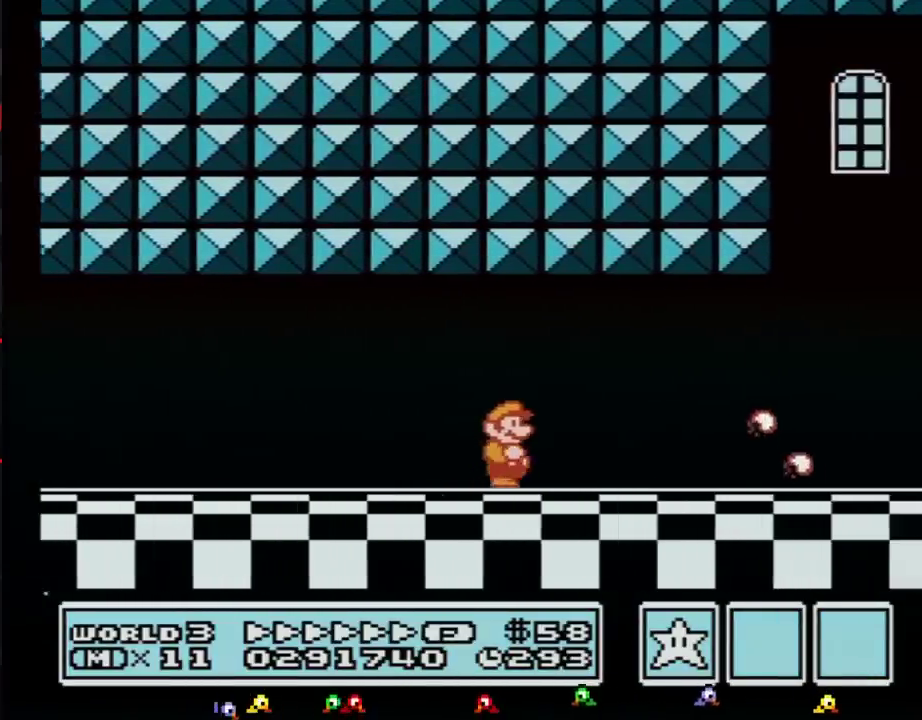
{"buttons": ["B", "DPAD_RIGHT"], "events": []}
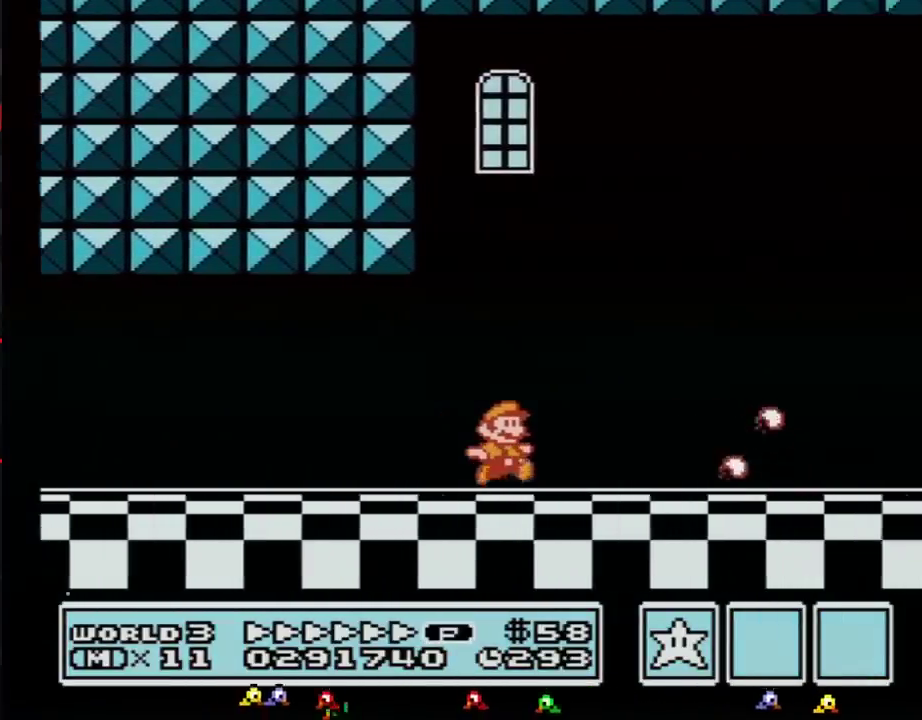
{"buttons": ["B", "DPAD_RIGHT"], "events": []}
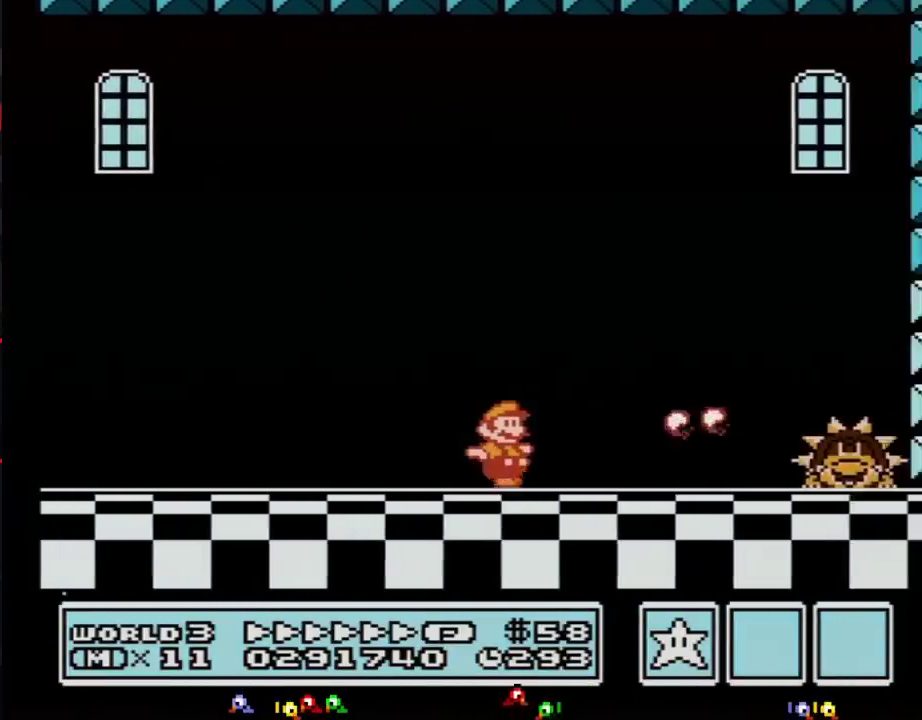
{"buttons": ["A", "B", "DPAD_RIGHT"], "events": [[350, "A", "down"]]}
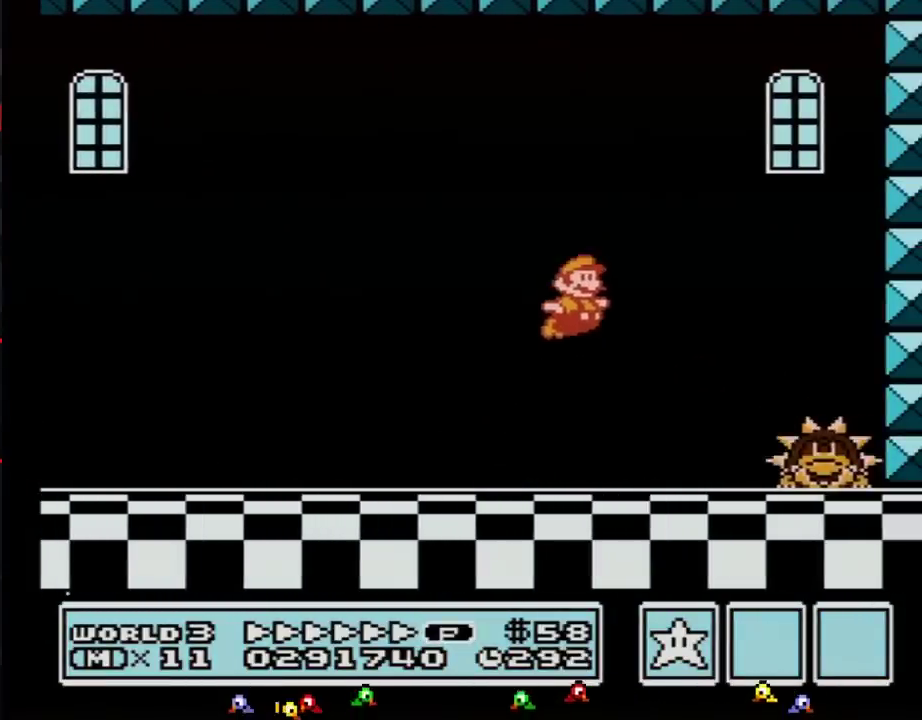
{"buttons": ["B", "DPAD_RIGHT"], "events": [[167, "A", "up"], [200, "B", "up"], [383, "B", "down"], [450, "B", "up"], [500, "B", "down"]]}
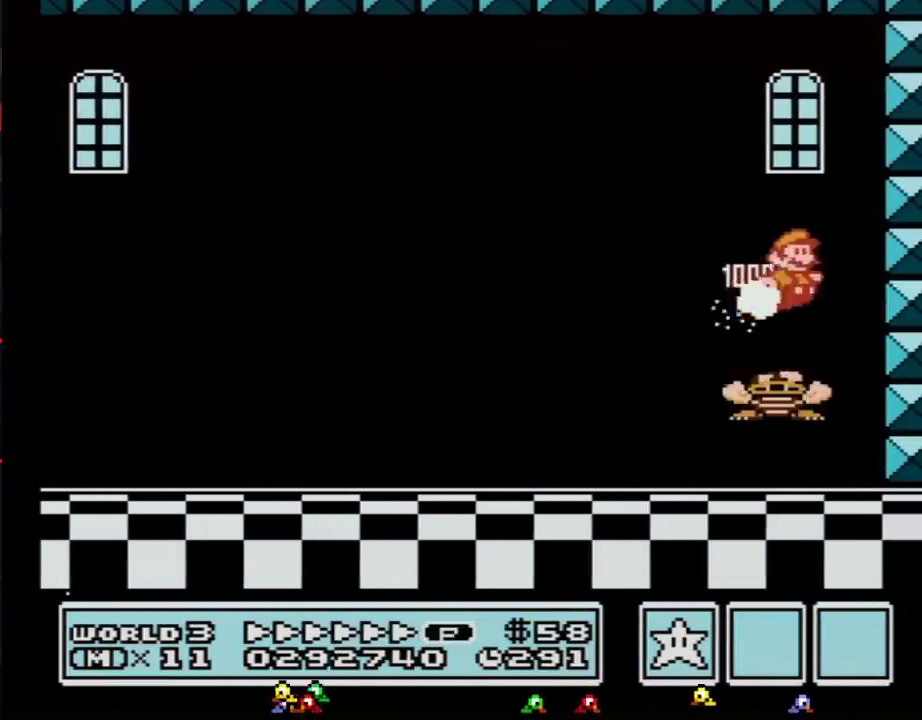
{"buttons": ["B", "DPAD_LEFT"], "events": [[100, "DPAD_RIGHT", "up"], [133, "B", "up"], [133, "DPAD_LEFT", "down"], [217, "B", "down"]]}
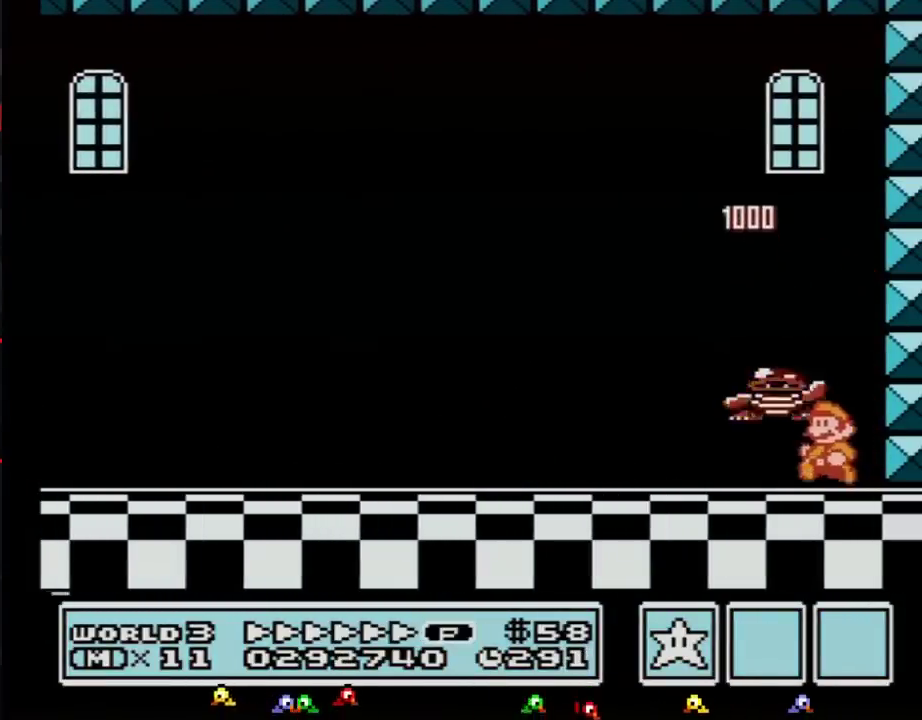
{"buttons": [], "events": [[167, "B", "up"], [183, "DPAD_LEFT", "up"], [267, "DPAD_RIGHT", "down"], [383, "DPAD_RIGHT", "up"]]}
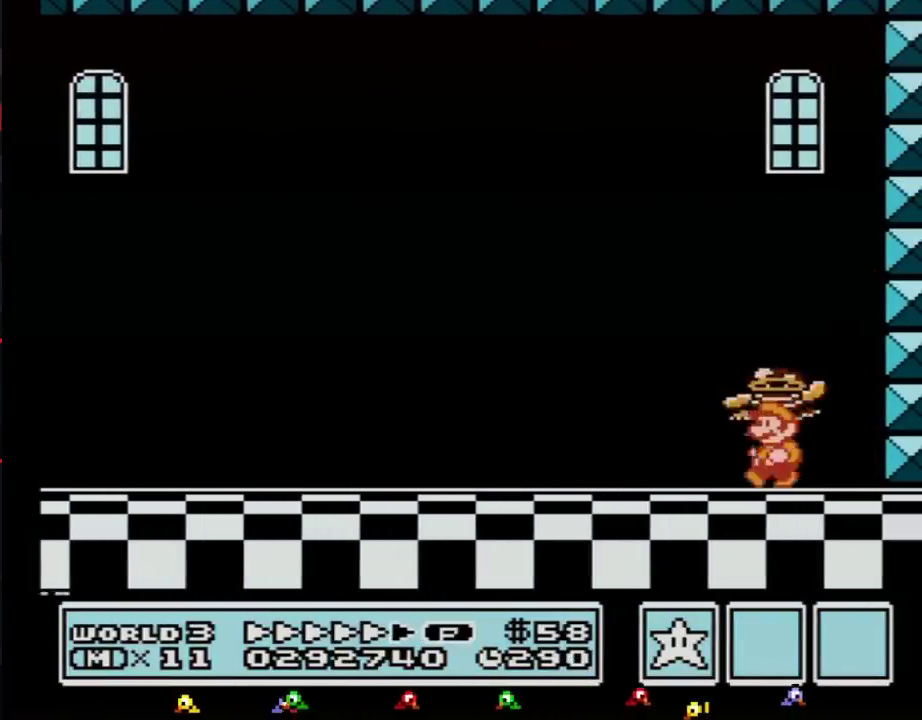
{"buttons": ["A"], "events": [[33, "DPAD_LEFT", "down"], [100, "DPAD_LEFT", "up"], [450, "A", "down"]]}
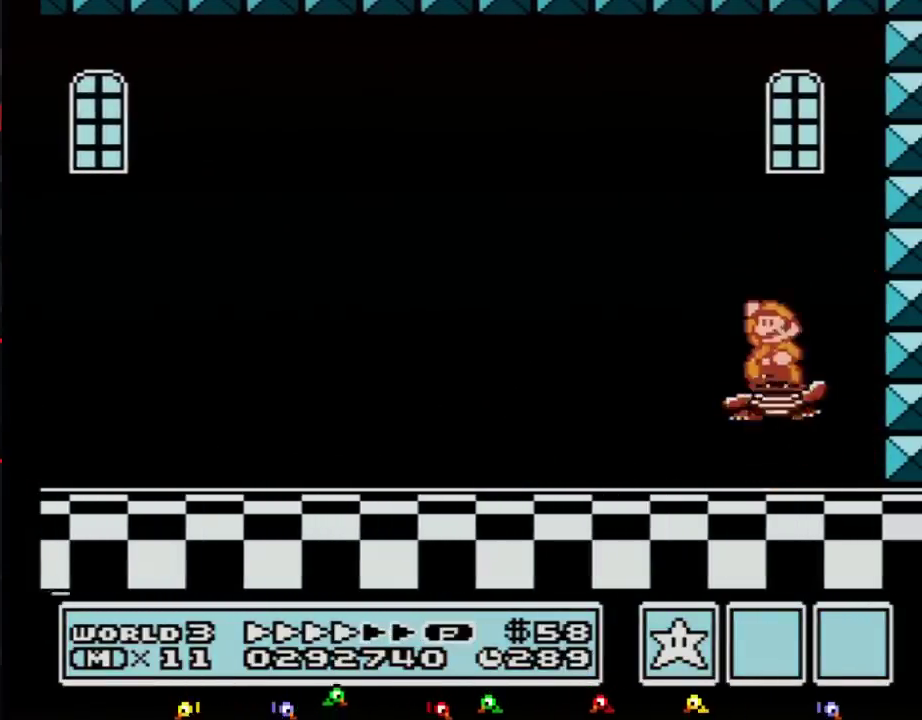
{"buttons": ["B"], "events": [[417, "A", "up"], [450, "B", "down"]]}
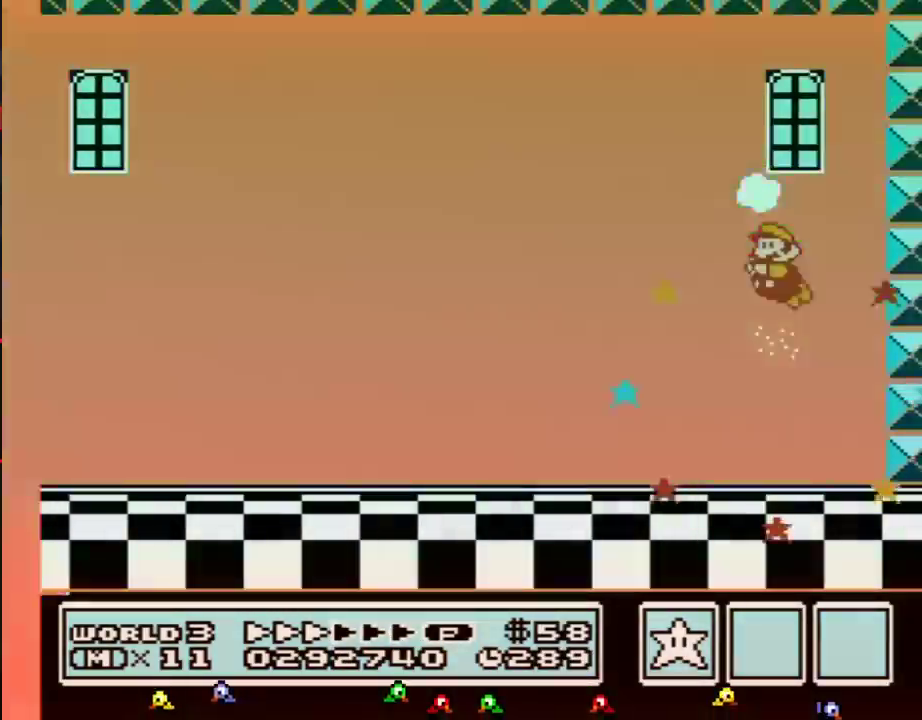
{"buttons": [], "events": [[67, "B", "up"]]}